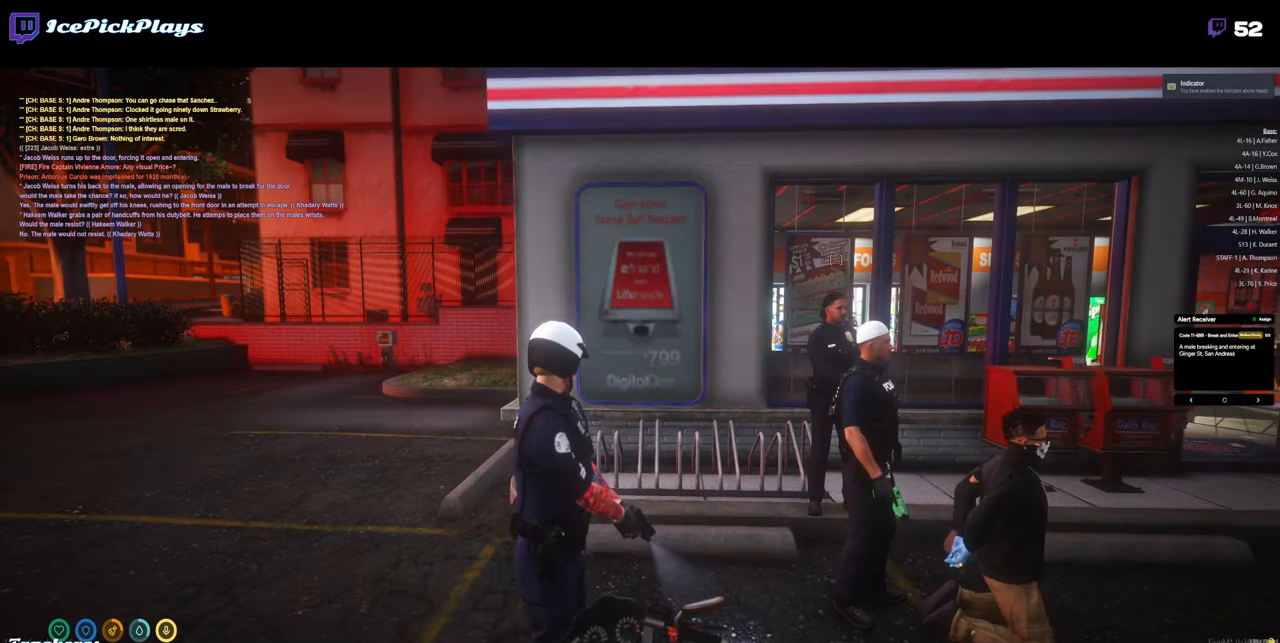
Gameplay with keyboard and mouse; each line is a JSON object with the keys and mouse buttons held at the frame after it. "events" lists presses ("down") and releases ("up") of "0", "1", "2", "3", "4", "5", "6", "7", "8", "9", "a", "alt_l", "alt_r", "b", "backspace", "c", "caps_lock", "ctrl_l", "ctrl_r", "d", "down", "e", "equals", "escape", "f", "g", "h", "i", "j", "k", "l", "left", "m", "minus", "n", "o", "p", "q", "r", "return", "right", "s", "shift_l", "shift_r", "space", "super", "t", "tab", "tilde", "u", "up", "v", "w", "x", "y", "z", "mouse_left" and "mouse_right" between this image and that frame as [ms after this image, input, new state], when the widget could be followed in between. "mouse_left", "mouse_right" = the "left", "right" buttons of the "mouse" list. No other keys are recorded. Mouse movement is not recorded.
{"keys": ["d", "s"], "mouse": [], "events": [[100, "d", "down"], [416, "s", "down"]]}
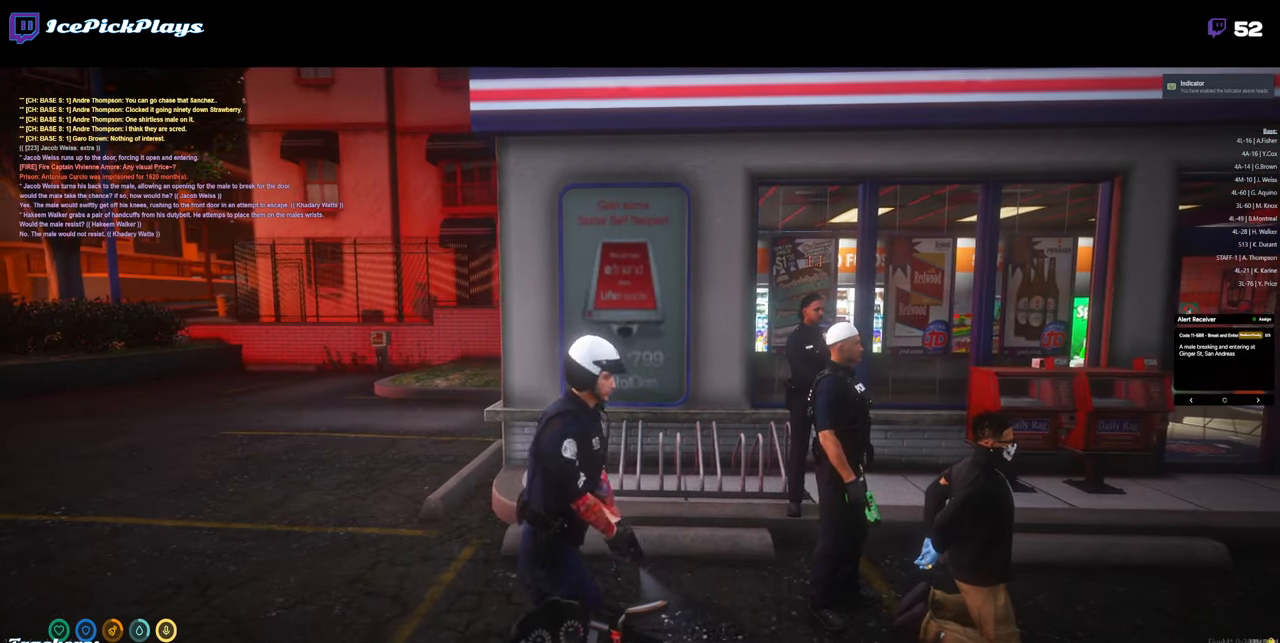
{"keys": ["d", "s"], "mouse": [], "events": []}
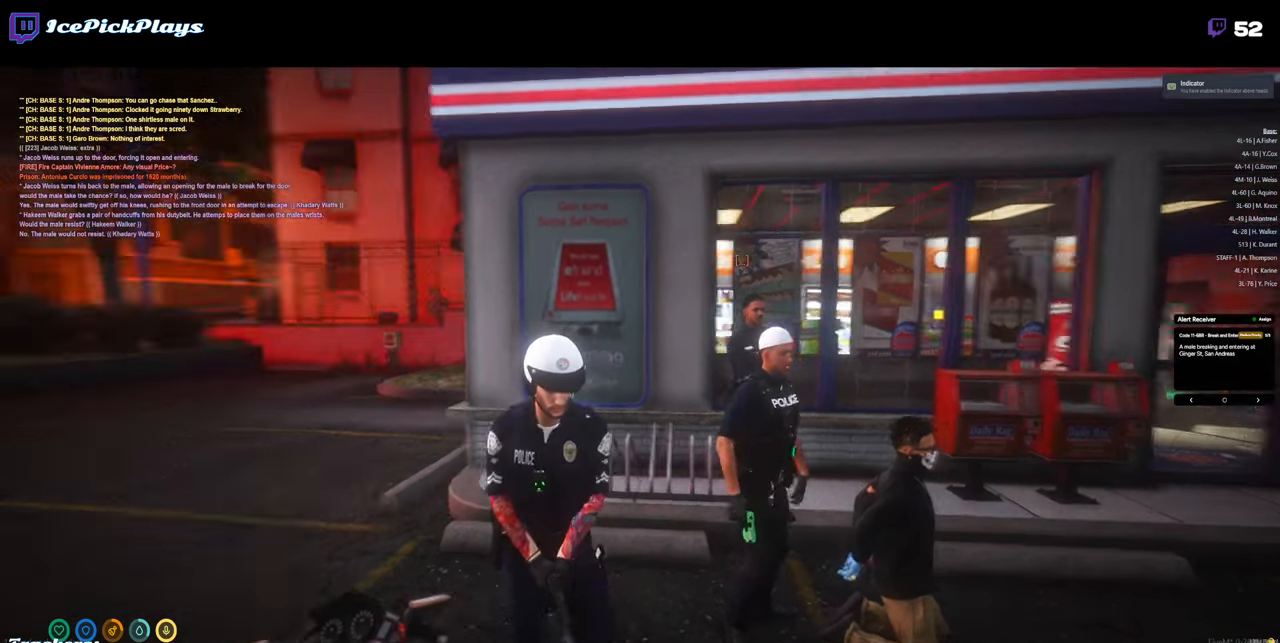
{"keys": [], "mouse": [], "events": [[33, "s", "up"], [183, "d", "up"]]}
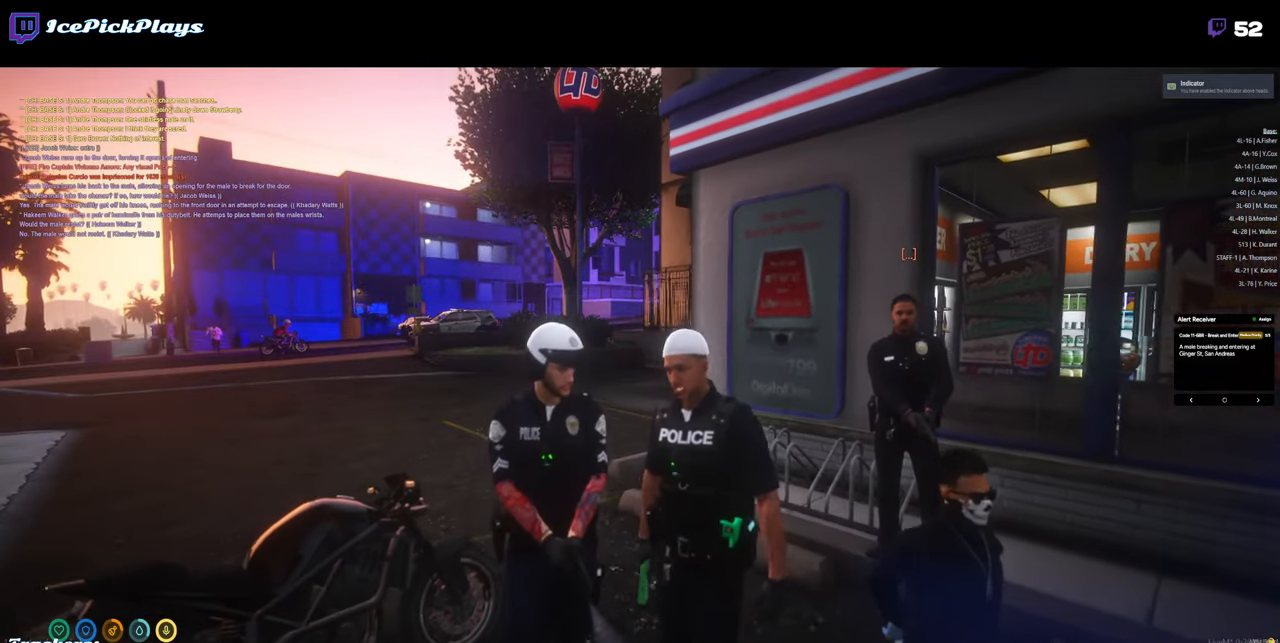
{"keys": ["1"], "mouse": [], "events": [[483, "1", "down"]]}
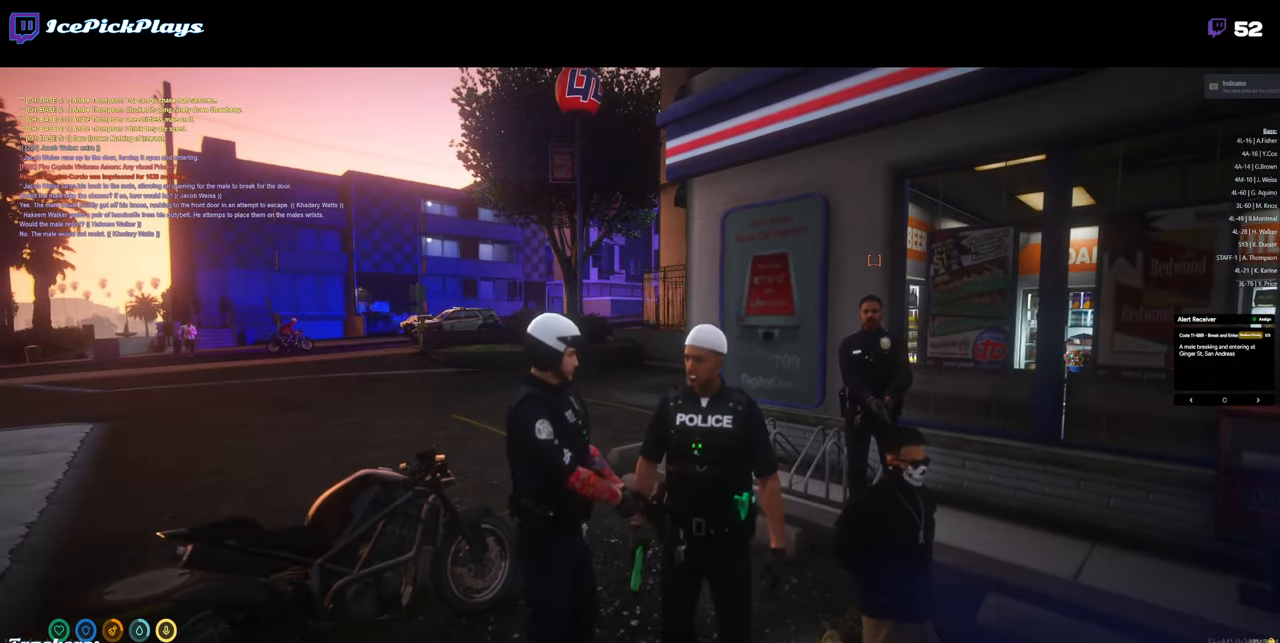
{"keys": [], "mouse": [], "events": [[16, "1", "up"]]}
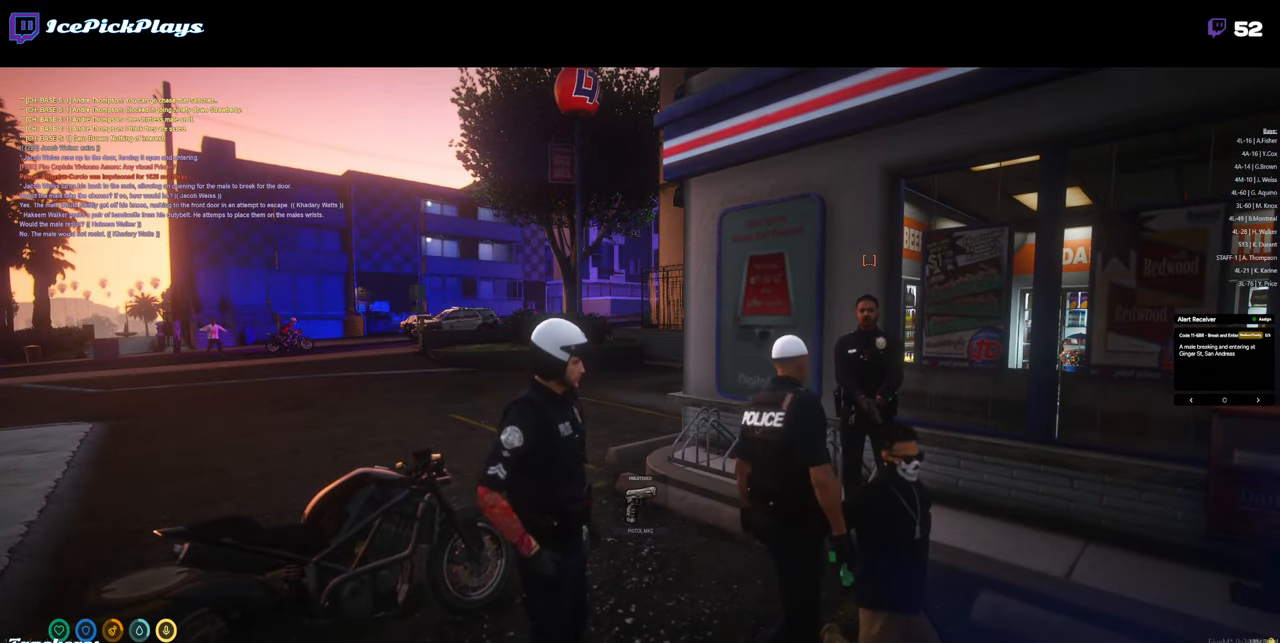
{"keys": [], "mouse": [], "events": []}
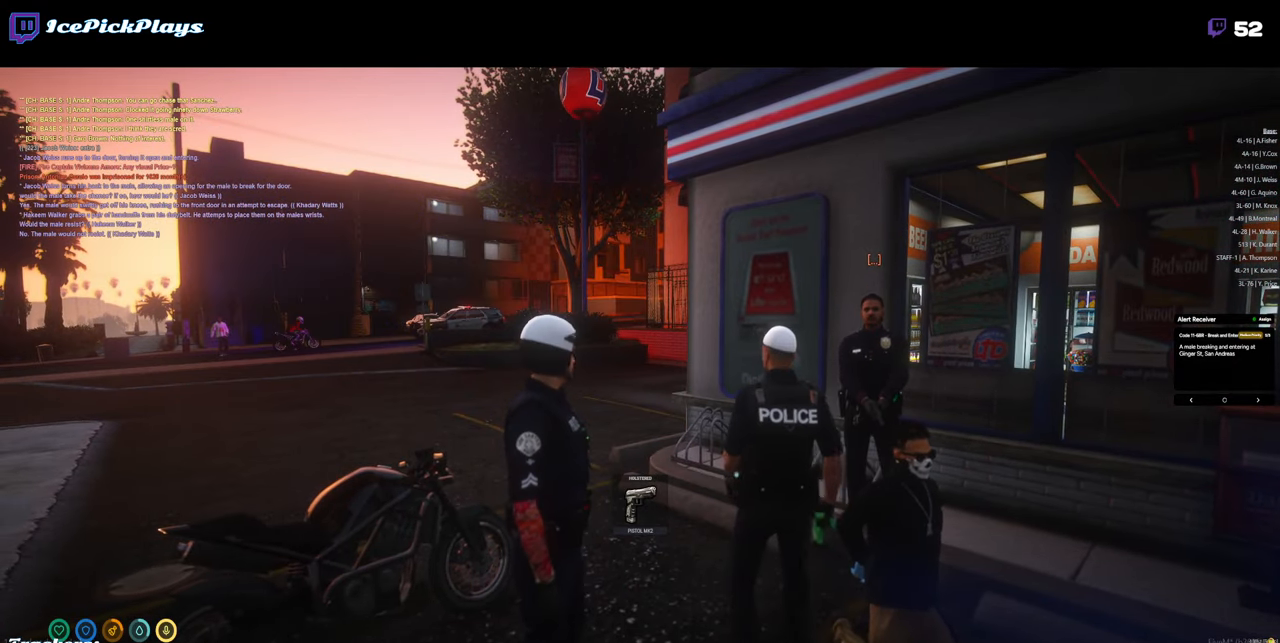
{"keys": [], "mouse": [], "events": []}
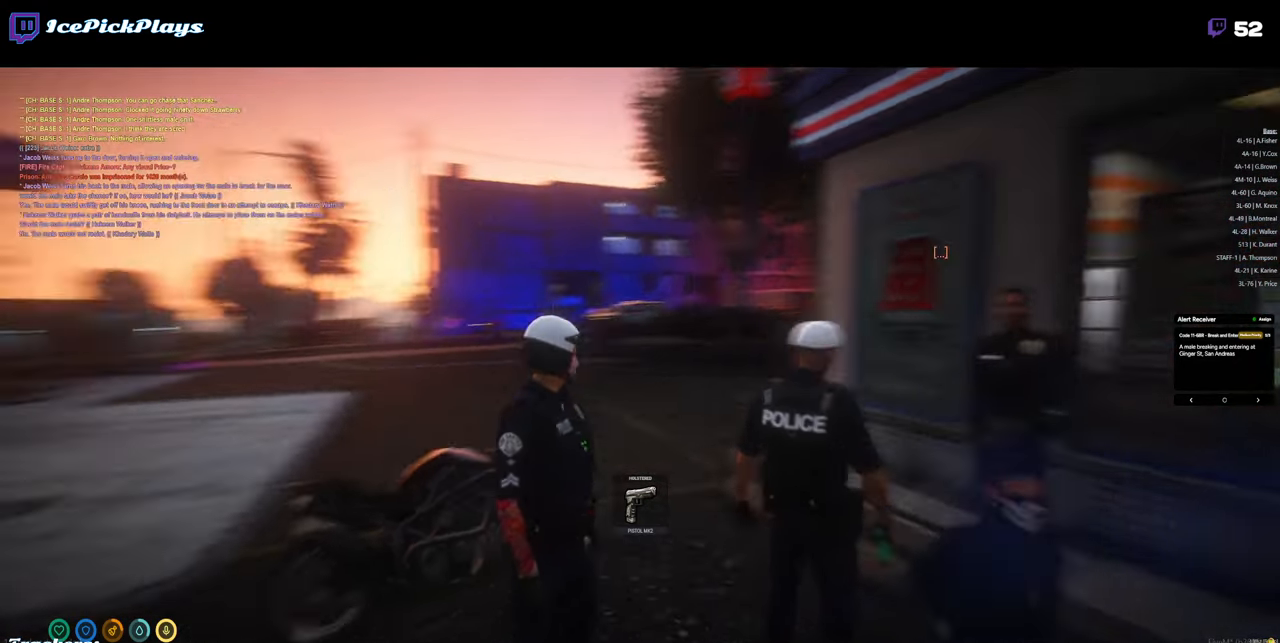
{"keys": [], "mouse": [], "events": []}
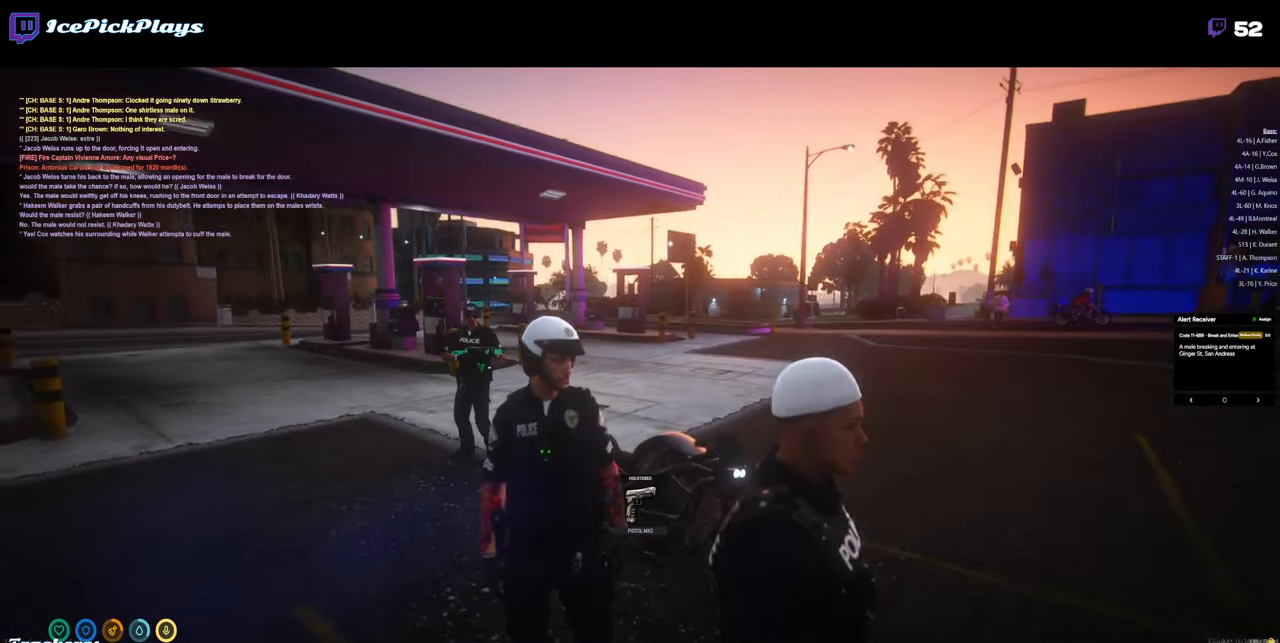
{"keys": [], "mouse": [], "events": []}
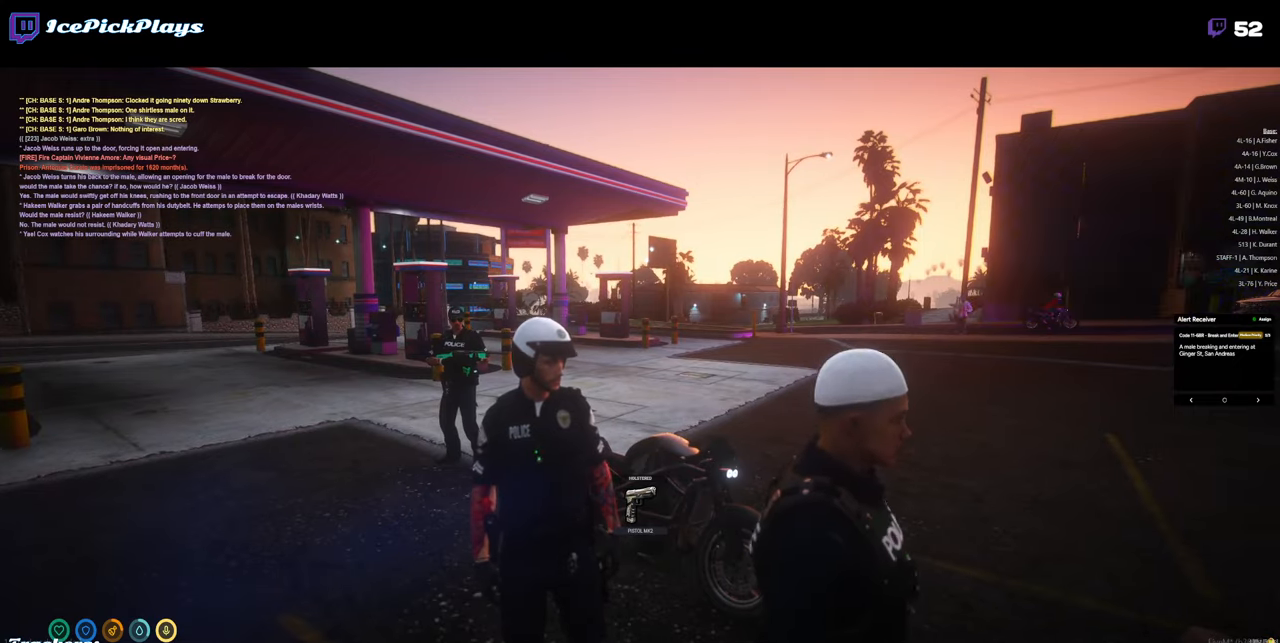
{"keys": [], "mouse": [], "events": []}
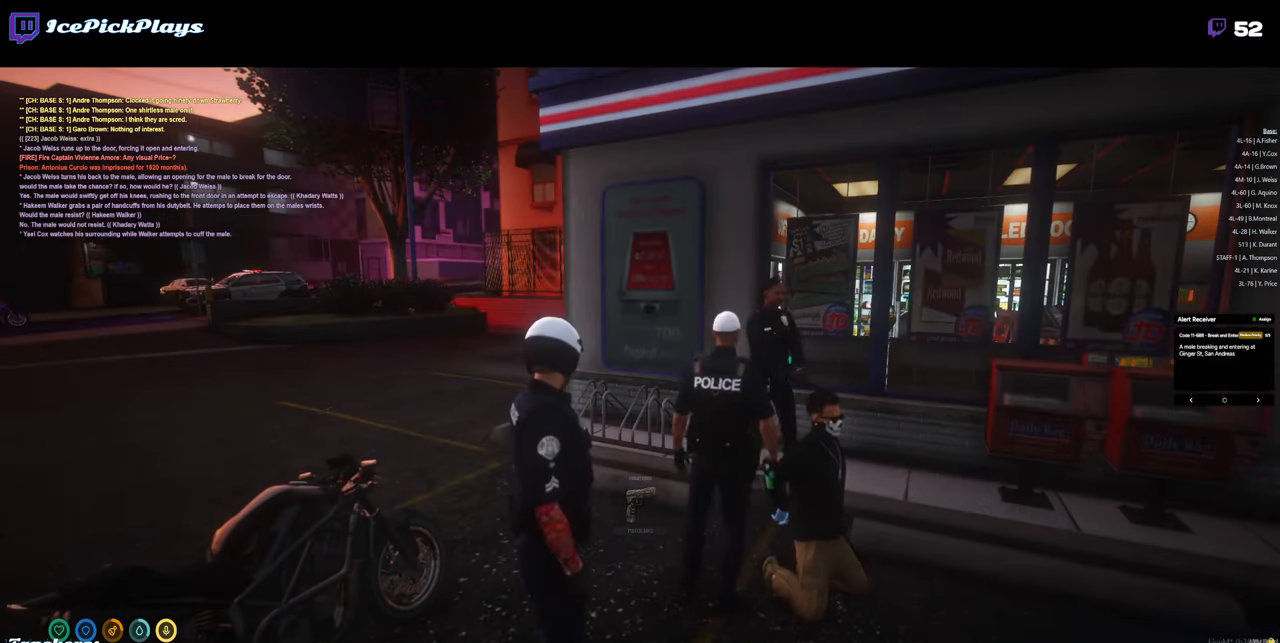
{"keys": [], "mouse": [], "events": []}
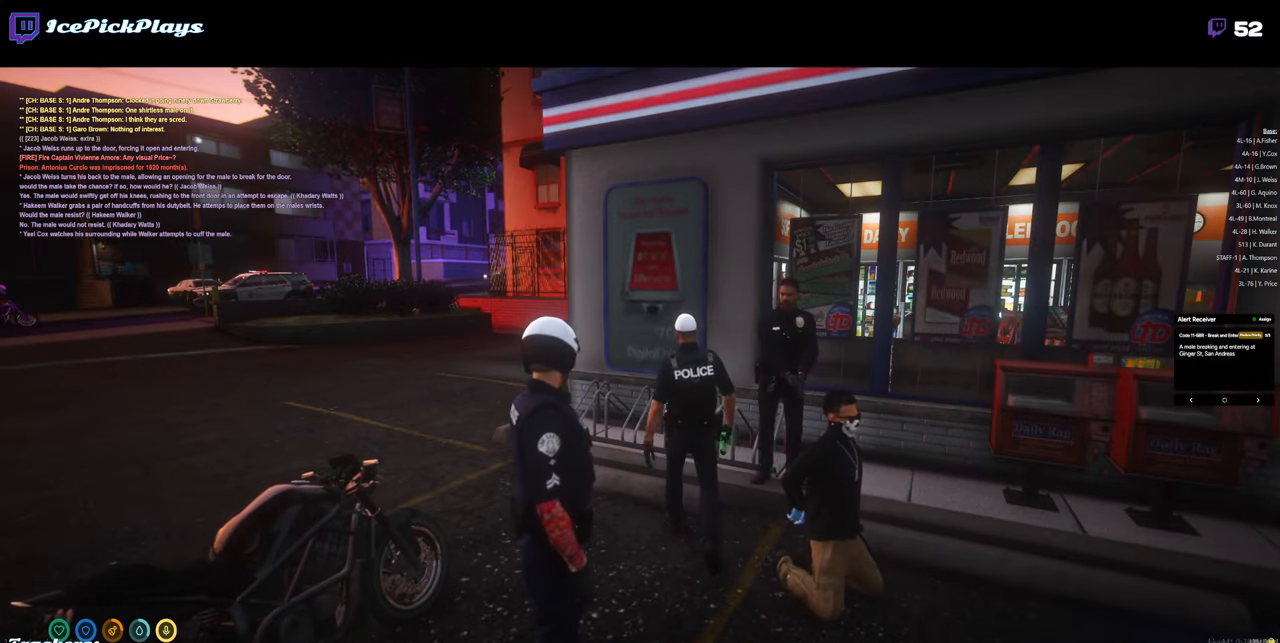
{"keys": [], "mouse": [], "events": []}
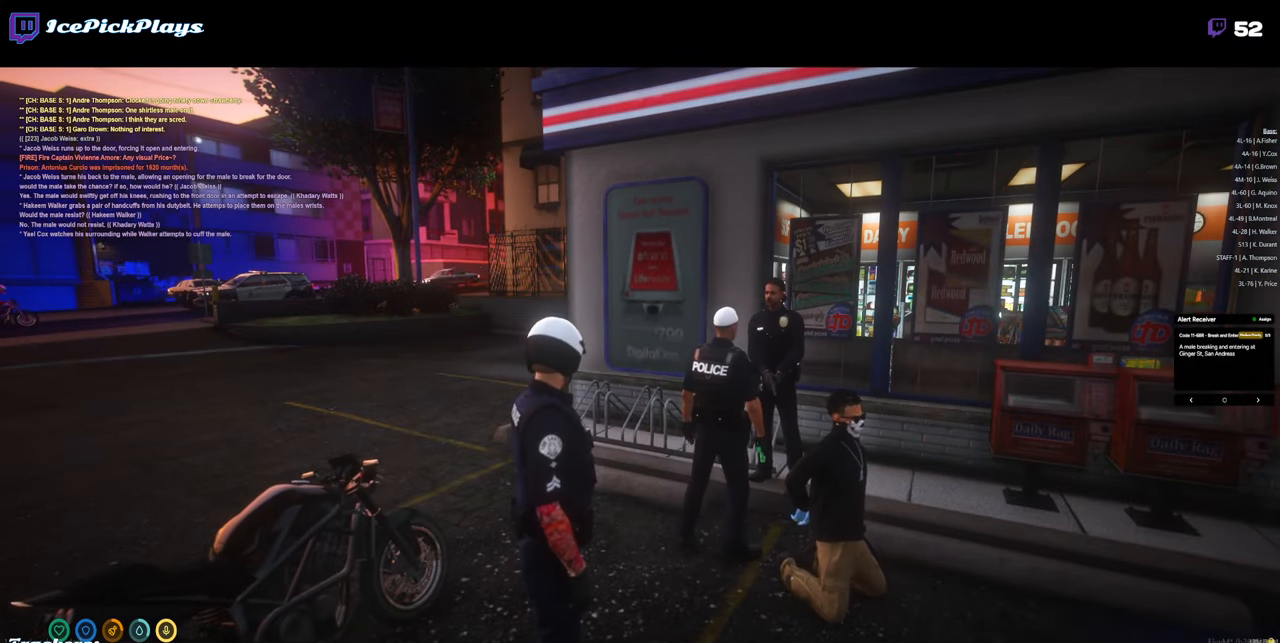
{"keys": [], "mouse": [], "events": []}
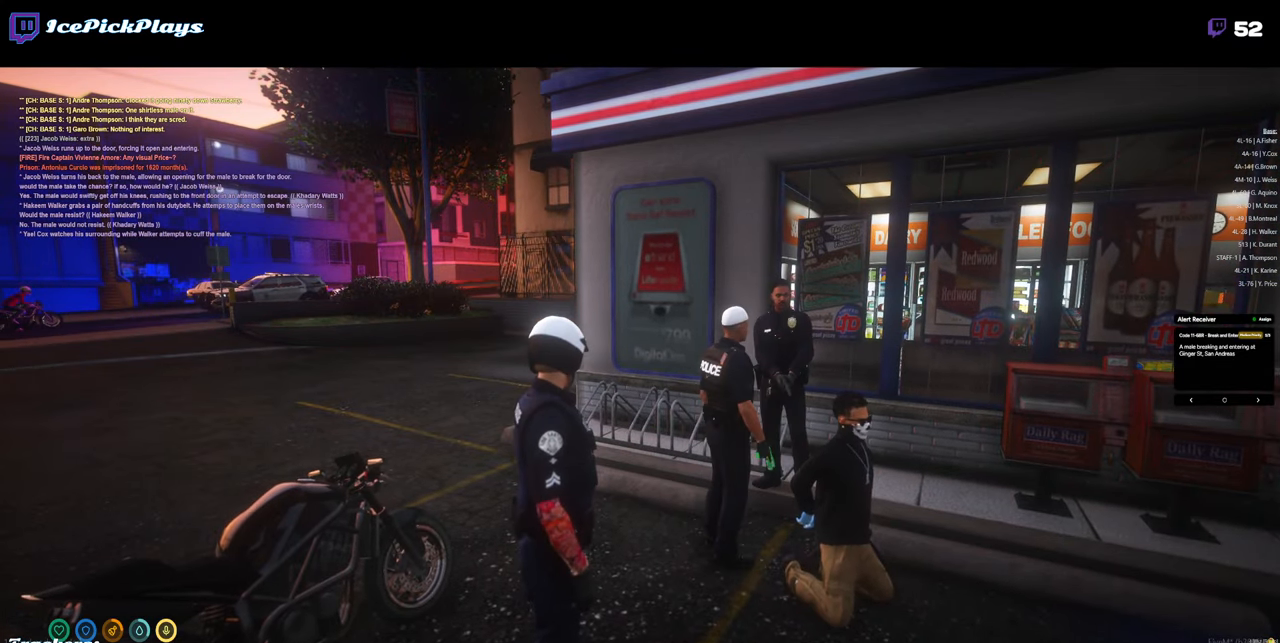
{"keys": ["d", "w"], "mouse": [], "events": [[67, "a", "down"], [167, "w", "down"], [350, "a", "up"], [483, "d", "down"]]}
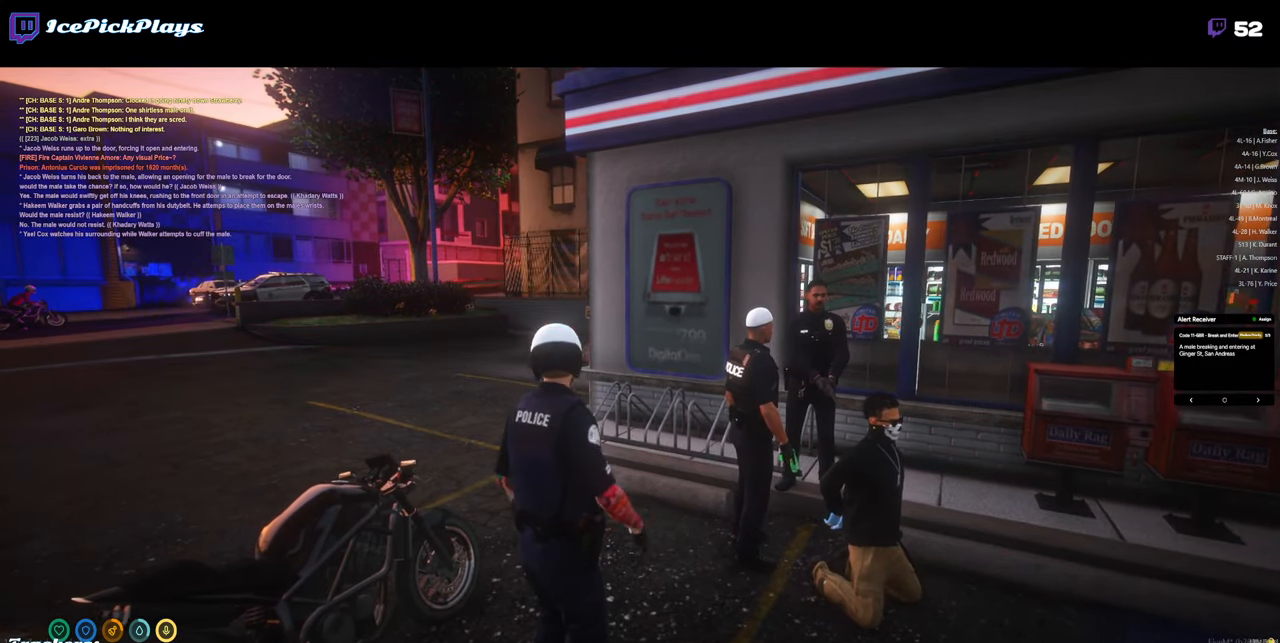
{"keys": ["v"], "mouse": [], "events": [[83, "w", "up"], [183, "d", "up"], [500, "v", "down"]]}
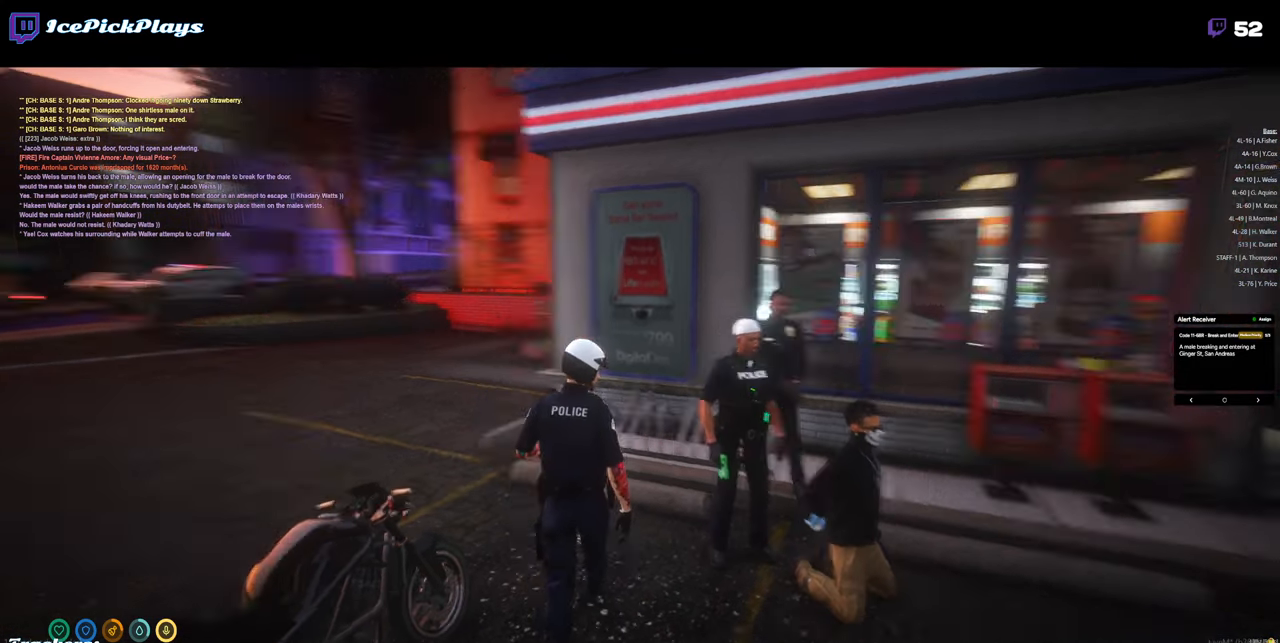
{"keys": [], "mouse": [], "events": [[100, "v", "up"], [200, "v", "down"], [233, "v", "up"], [333, "v", "down"], [433, "v", "up"]]}
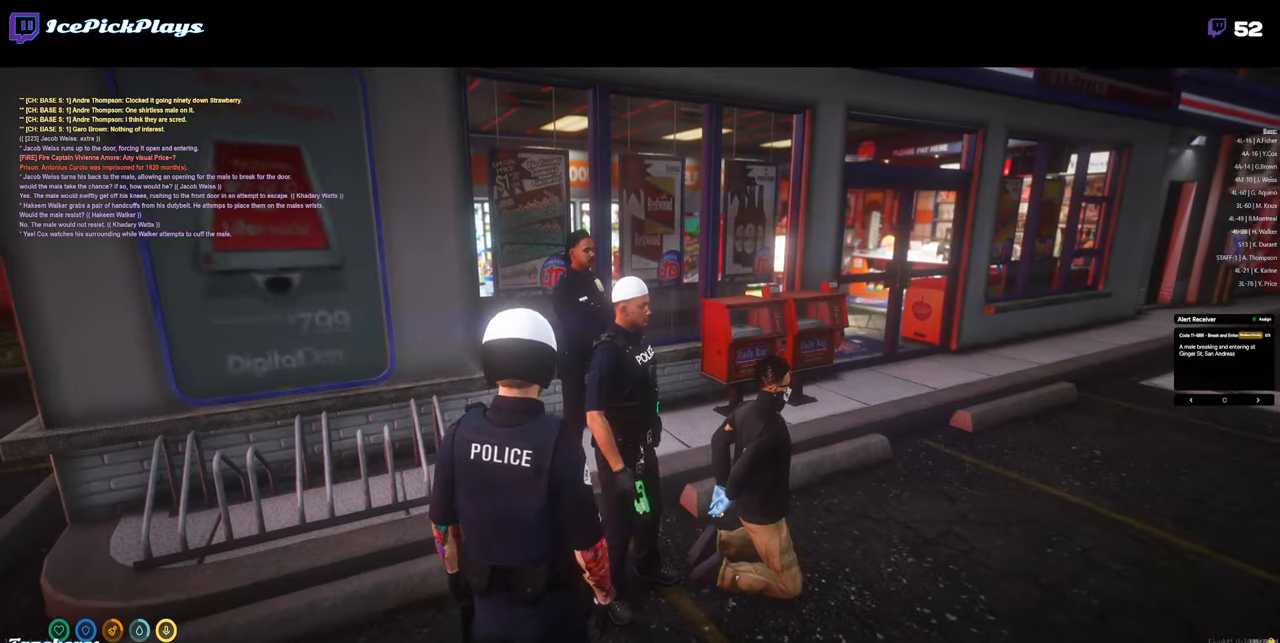
{"keys": [], "mouse": [], "events": [[400, "d", "down"], [483, "d", "up"]]}
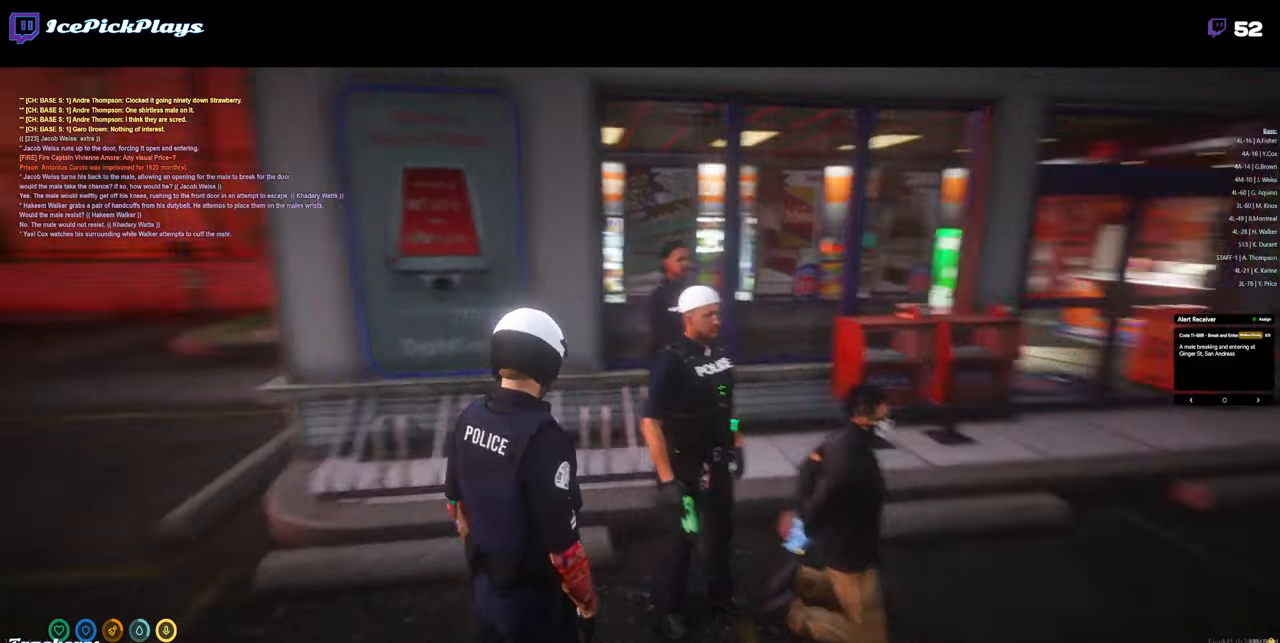
{"keys": [], "mouse": [], "events": []}
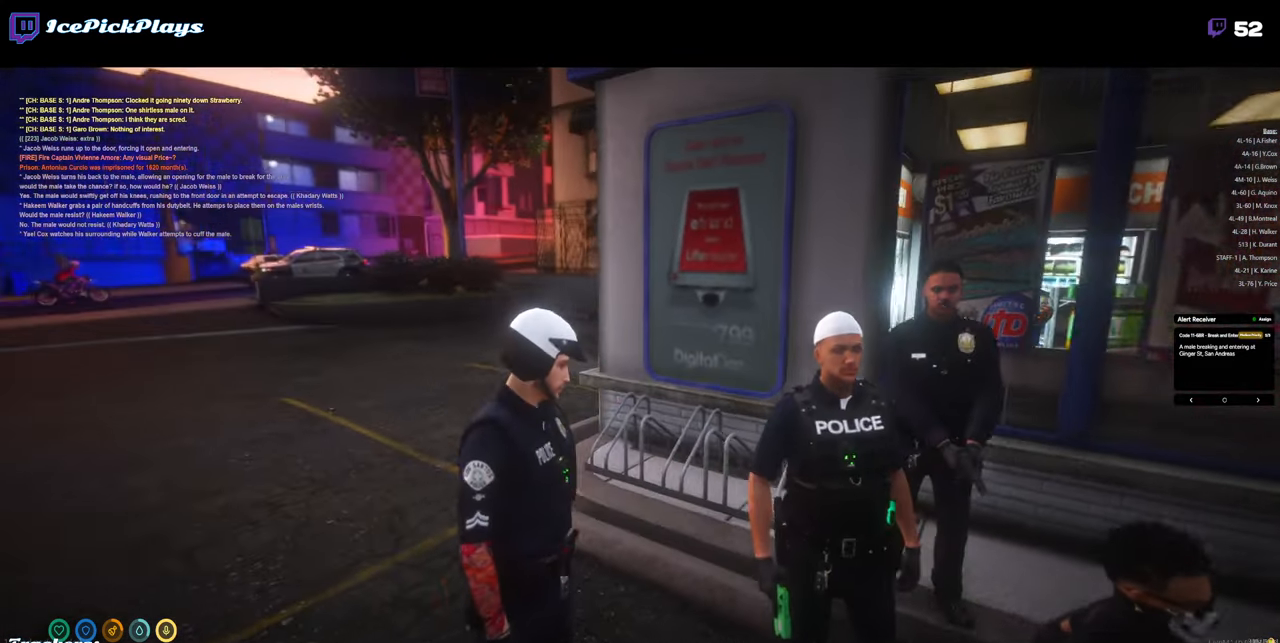
{"keys": [], "mouse": [], "events": []}
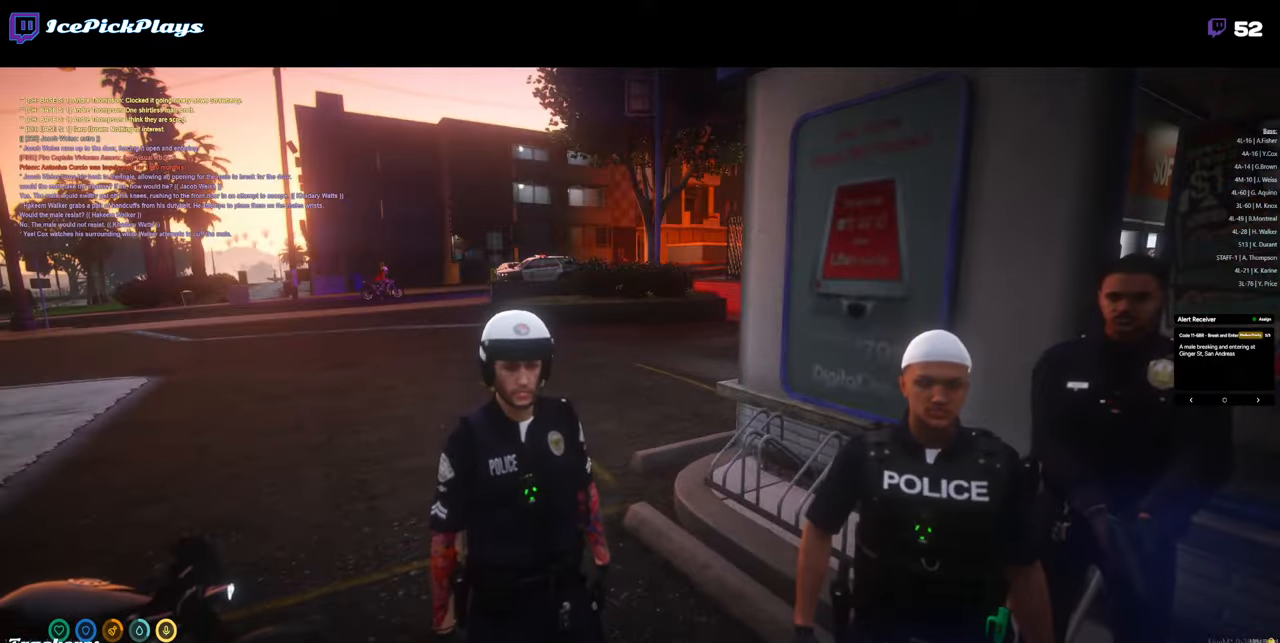
{"keys": [], "mouse": [], "events": []}
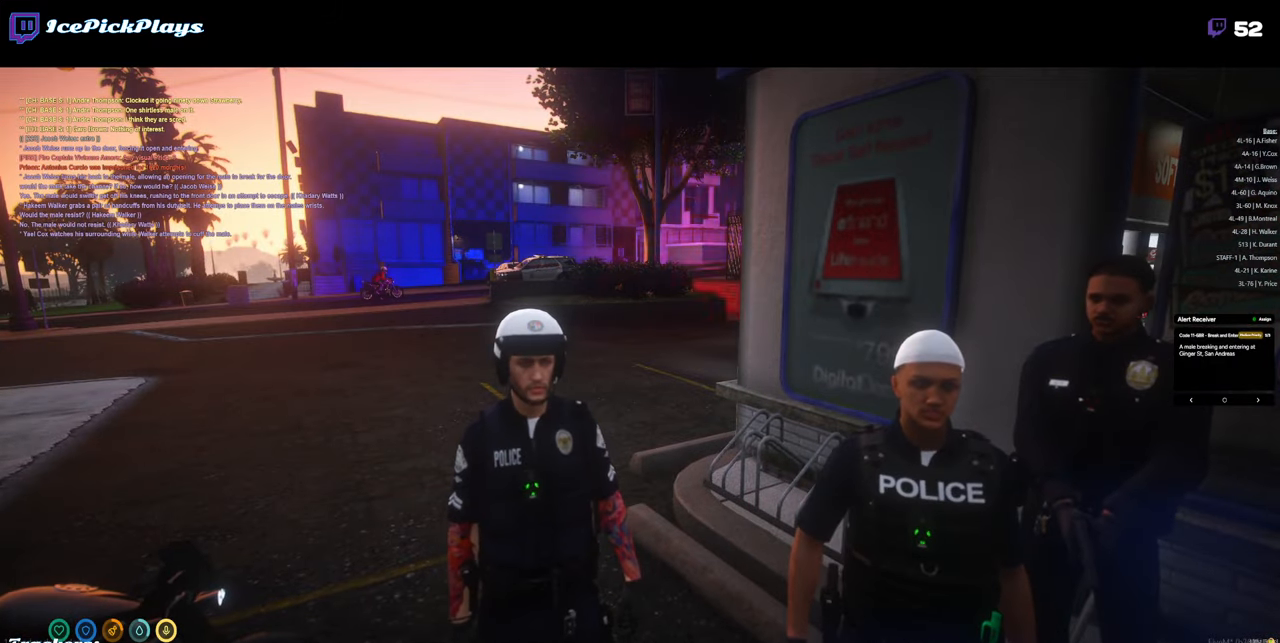
{"keys": [], "mouse": [], "events": []}
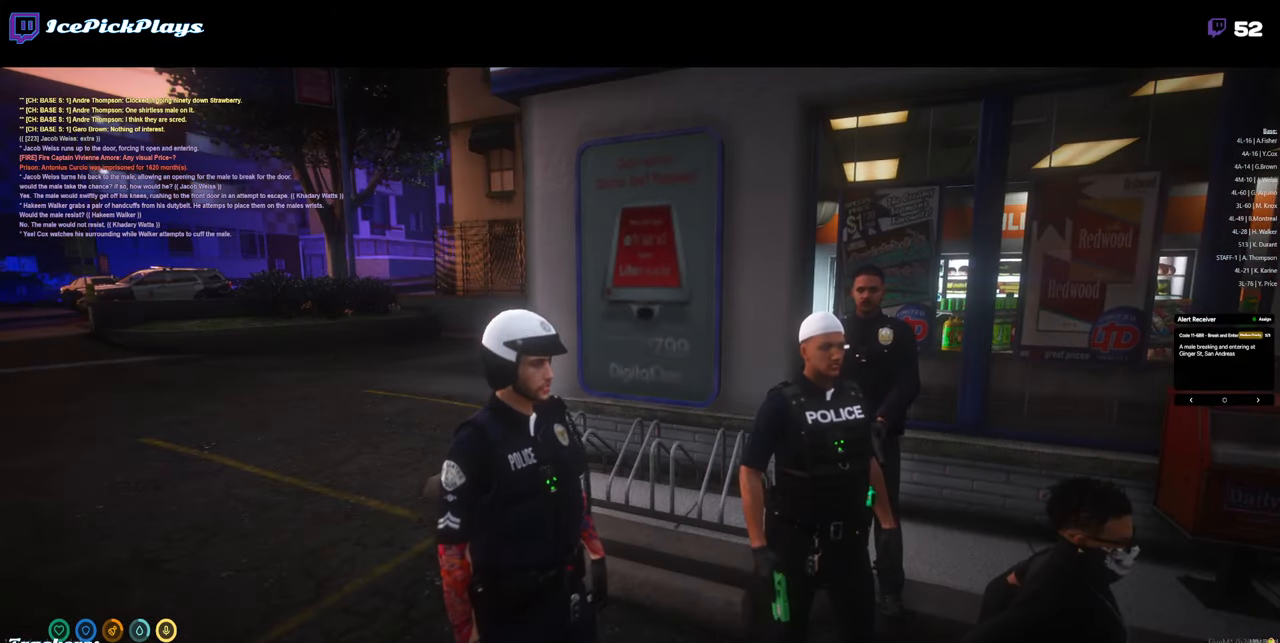
{"keys": [], "mouse": [], "events": []}
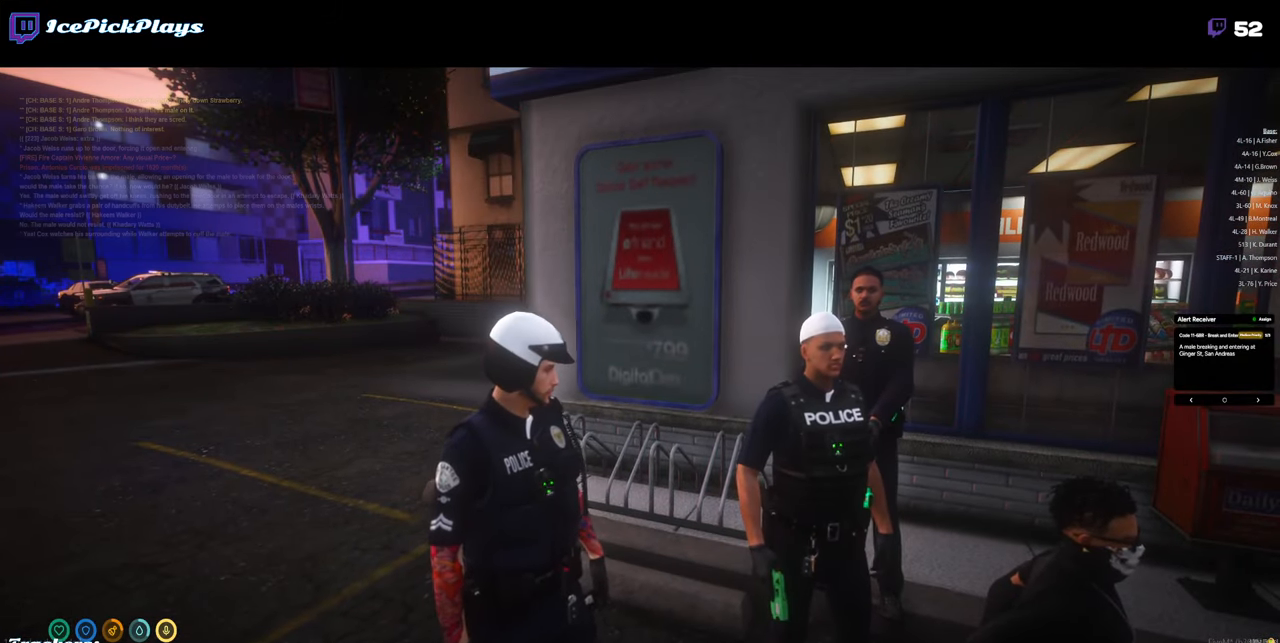
{"keys": [], "mouse": [], "events": []}
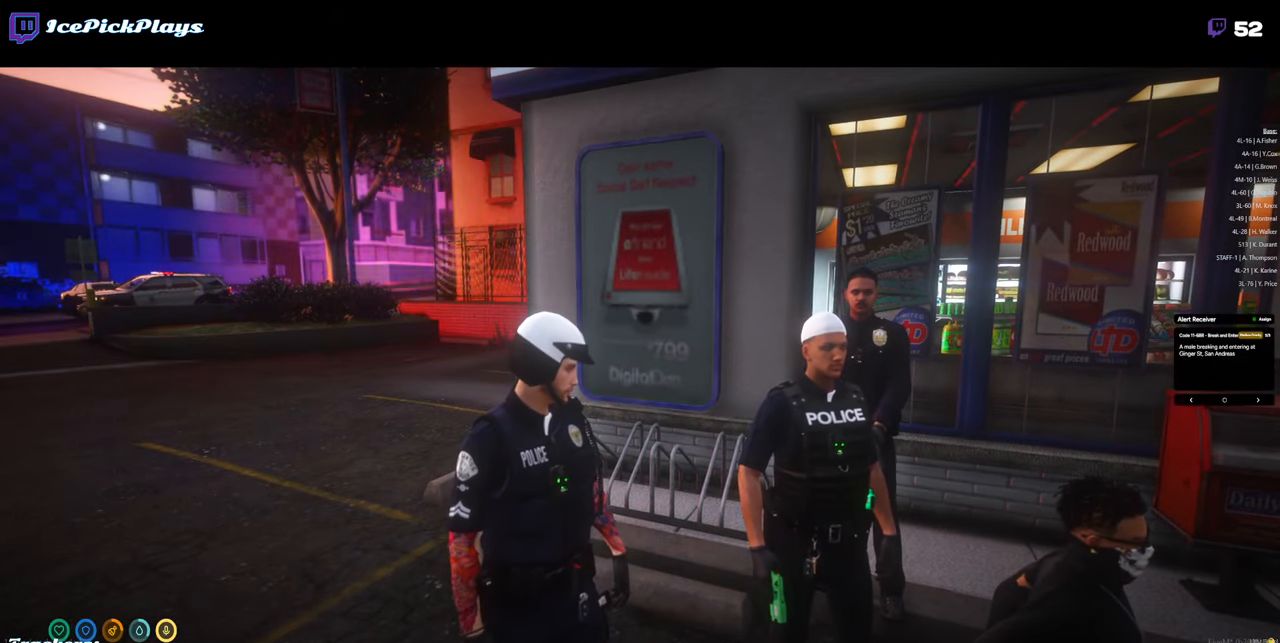
{"keys": [], "mouse": [], "events": []}
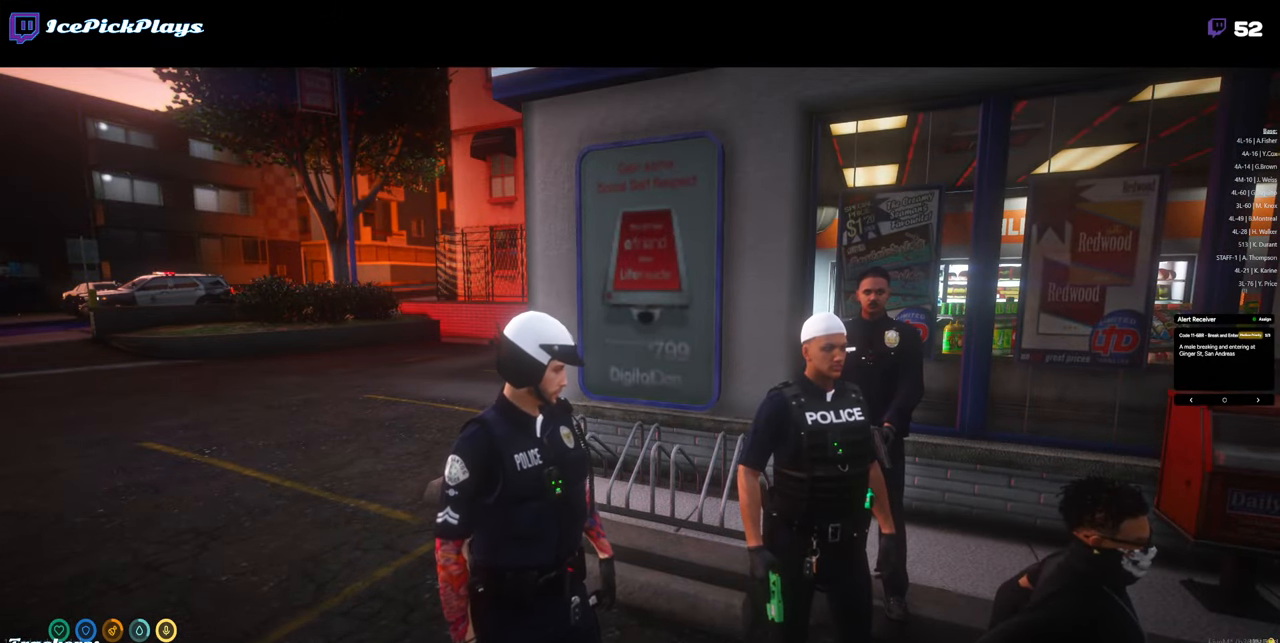
{"keys": [], "mouse": [], "events": []}
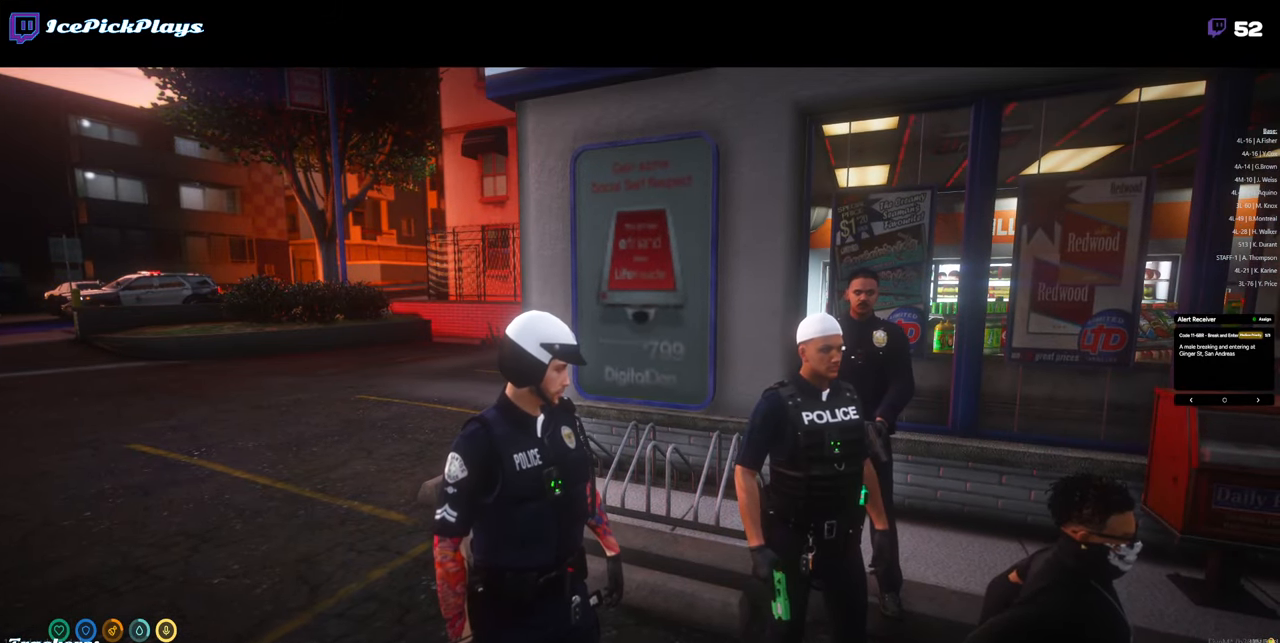
{"keys": [], "mouse": [], "events": []}
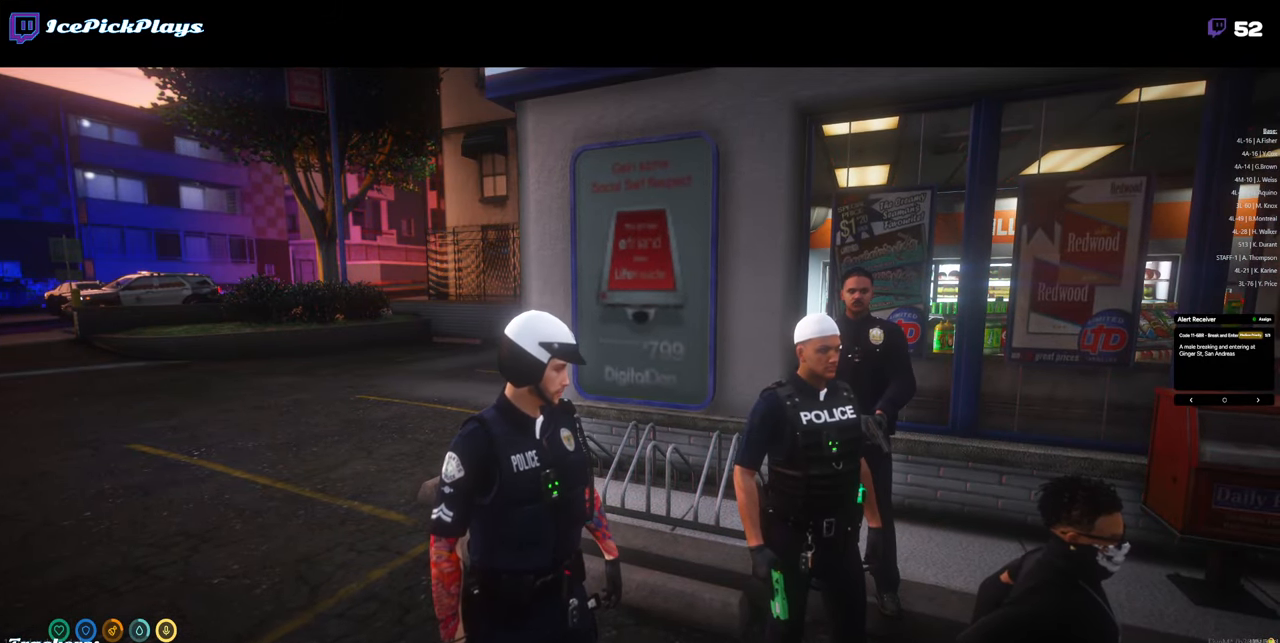
{"keys": [], "mouse": [], "events": []}